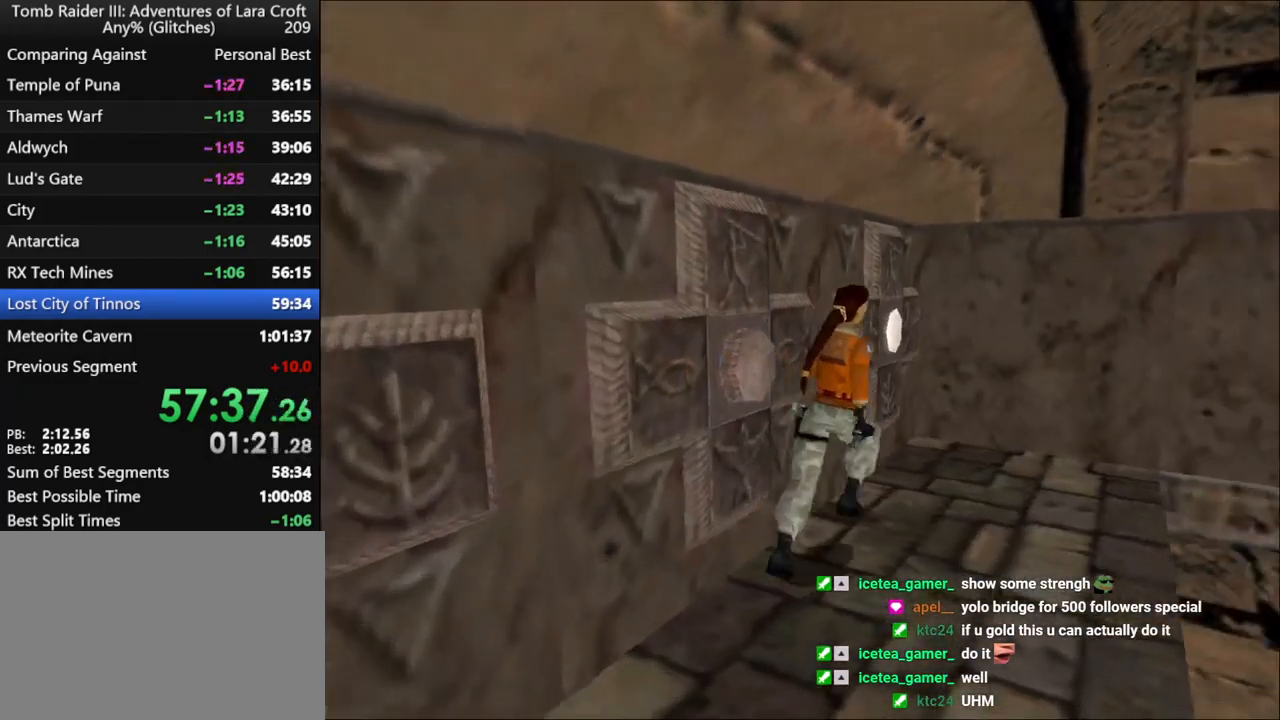
Gameplay with keyboard; each line is a JSON object with the keys held at the frame after it. "events" lists presses ("down") and releases ("up") of "1", "2", "3", "4", "5", "6", "action", "dash", "down", "duck", "f5", "f6", "flare", "guns", "inv", "jump", "left", "lmed", "look", "right", "roll", "smed", "stplft", "stprt", "up" and "walk" between this image and that frame as [ms after this image, input, new state], when the widget could be followed in between. No other keys are recorded. Mouse input is not recorded. Key names are as the overlay labels them; some are game actions (e.g. jump) rather than physical keys.
{"keys": ["left"], "events": [[134, "left", "down"], [300, "up", "up"]]}
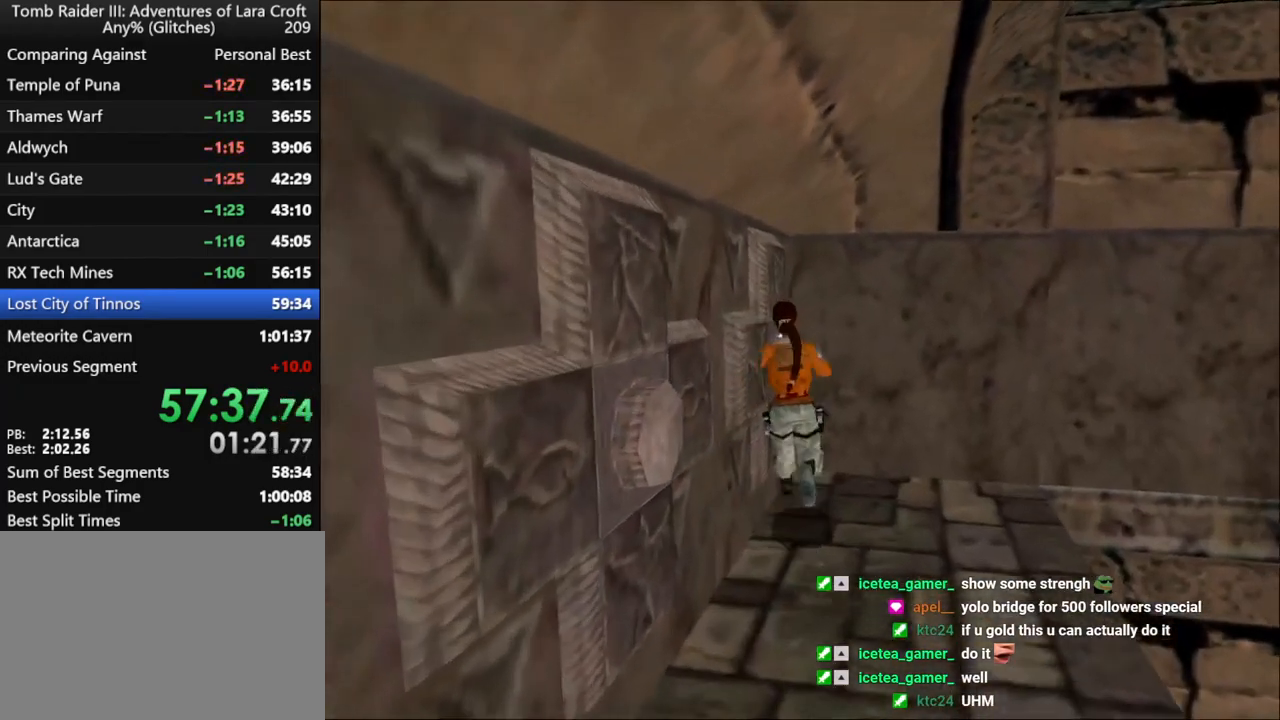
{"keys": ["left"], "events": []}
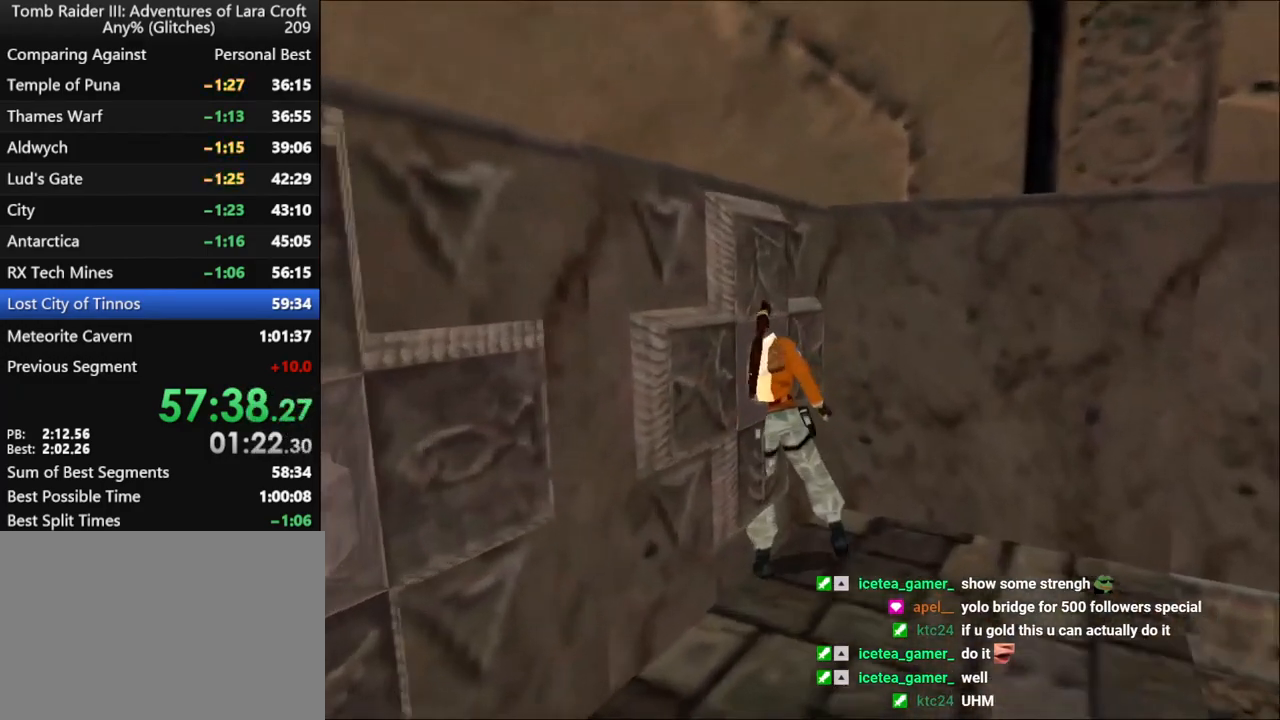
{"keys": ["action"], "events": [[134, "left", "up"], [300, "action", "down"]]}
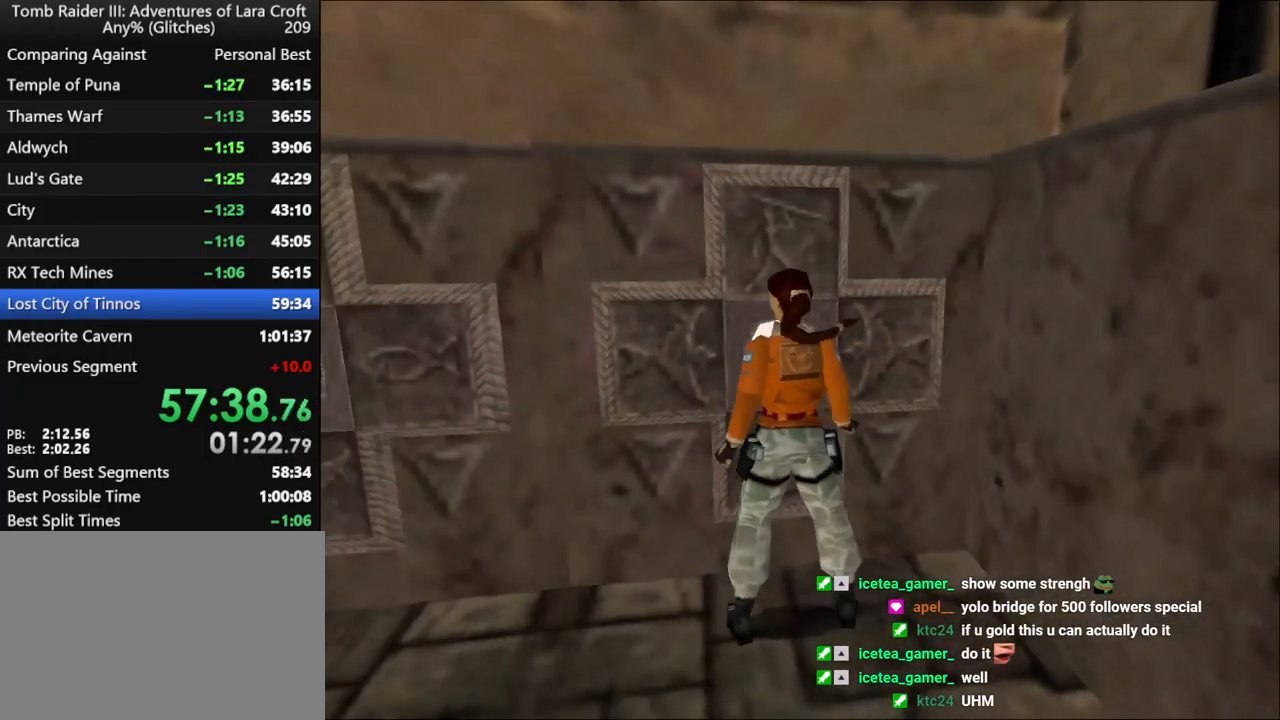
{"keys": ["action"], "events": []}
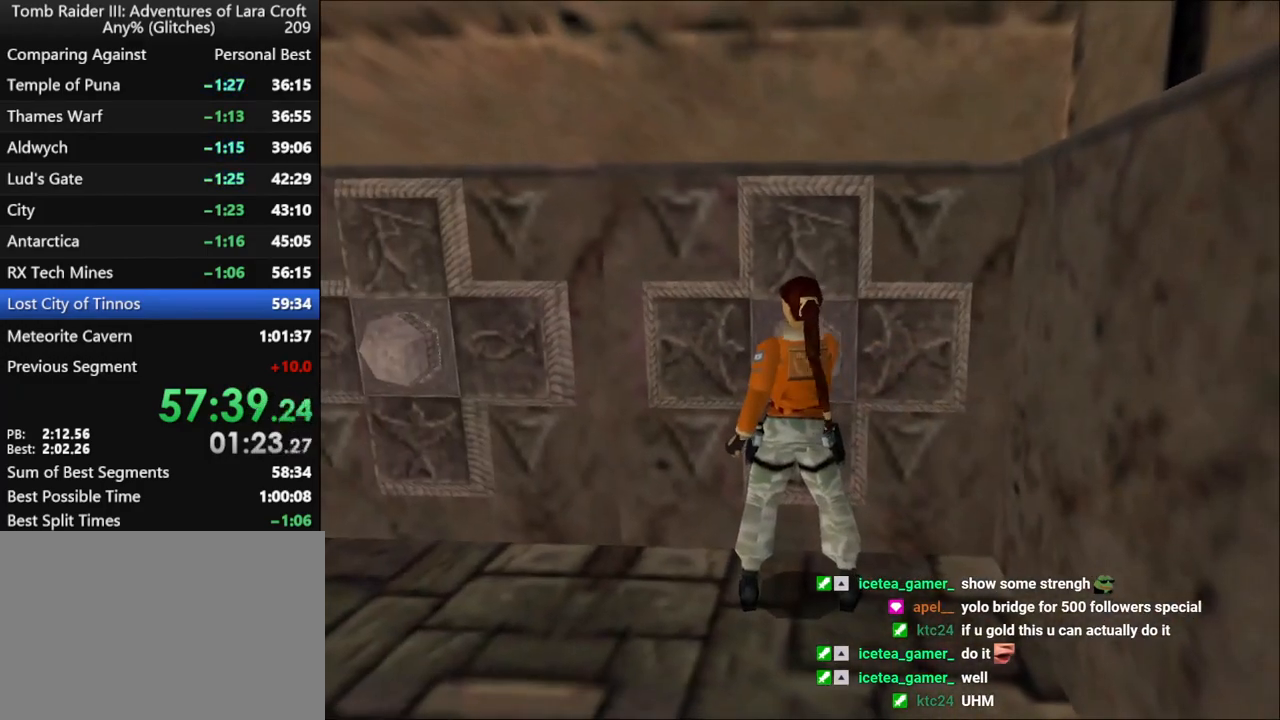
{"keys": ["action"], "events": [[67, "action", "up"], [200, "action", "down"], [300, "action", "up"], [334, "action", "down"], [434, "action", "up"], [467, "action", "down"]]}
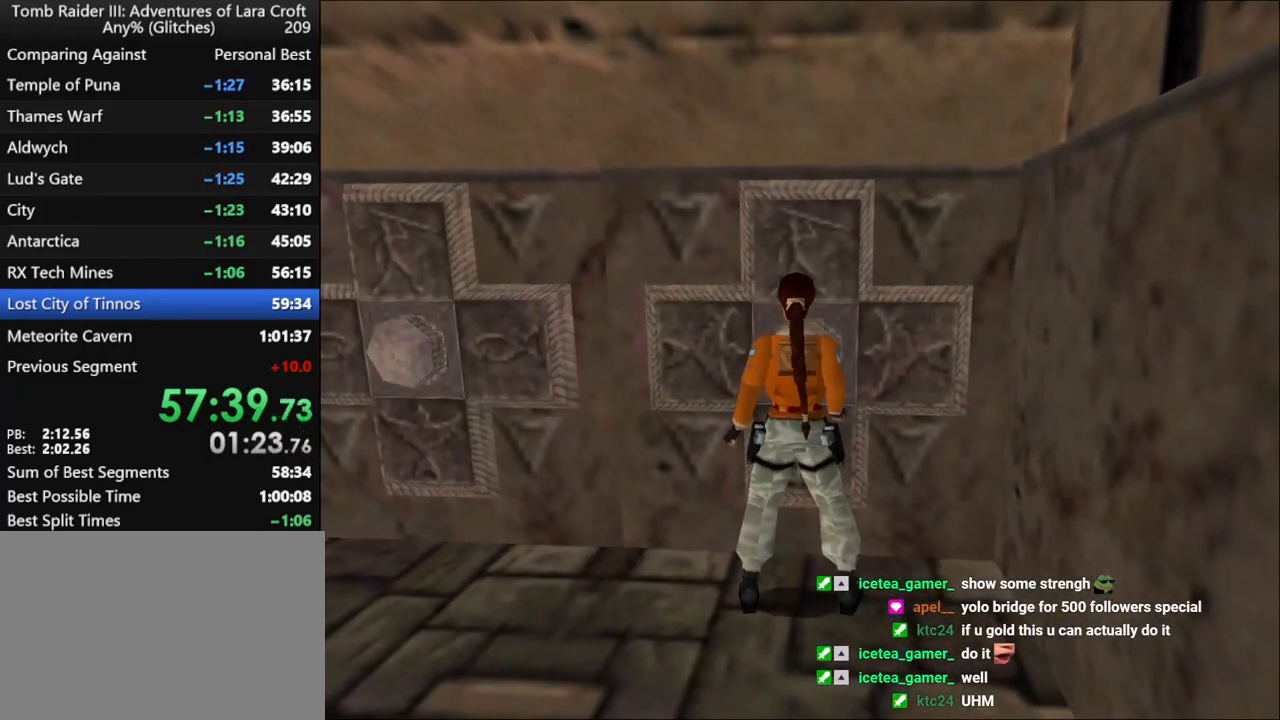
{"keys": ["action"], "events": [[67, "action", "up"], [167, "action", "down"], [200, "action", "up"], [300, "action", "down"], [400, "action", "up"], [434, "action", "down"]]}
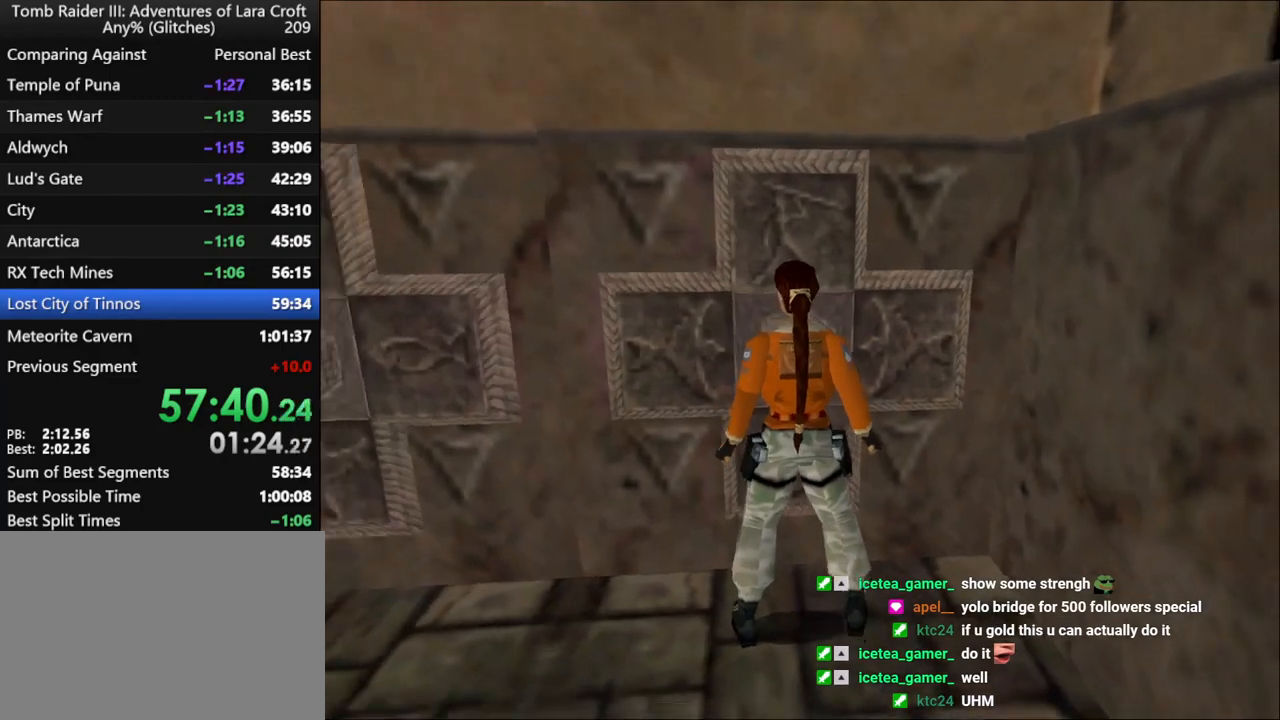
{"keys": ["down"], "events": [[34, "action", "up"], [67, "action", "down"], [167, "action", "up"], [200, "action", "down"], [300, "action", "up"], [400, "down", "down"]]}
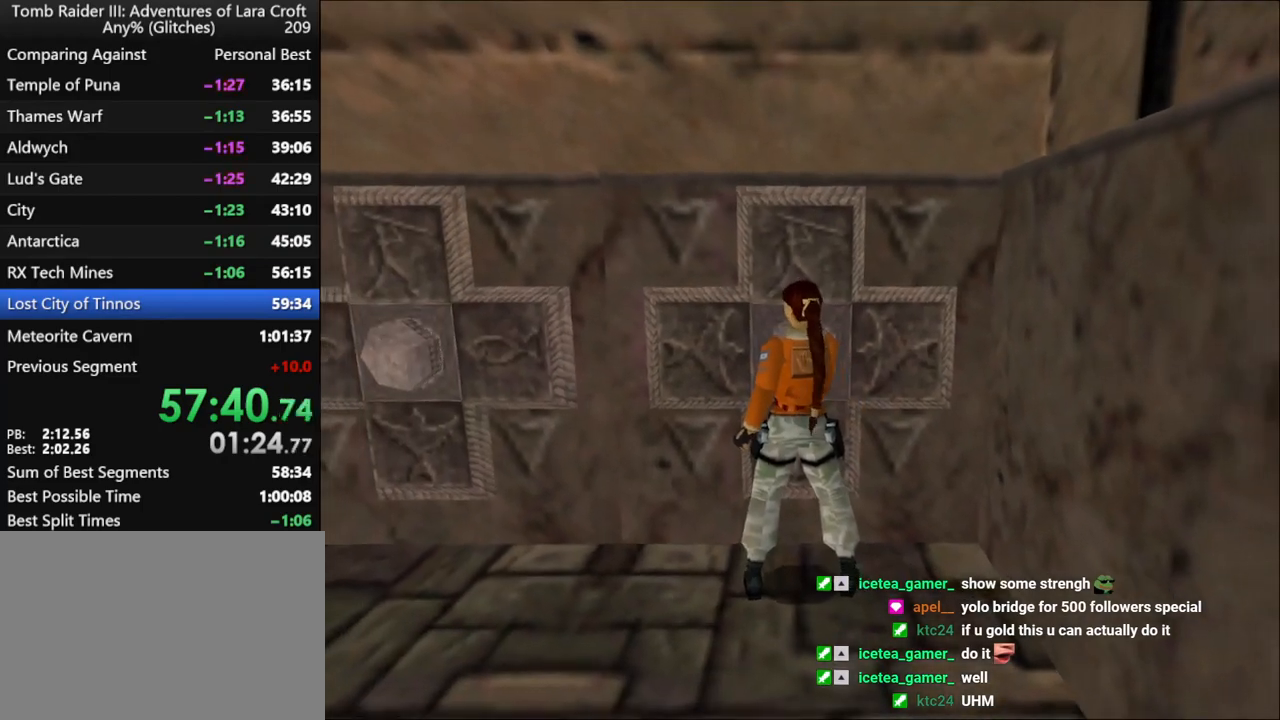
{"keys": ["down"], "events": []}
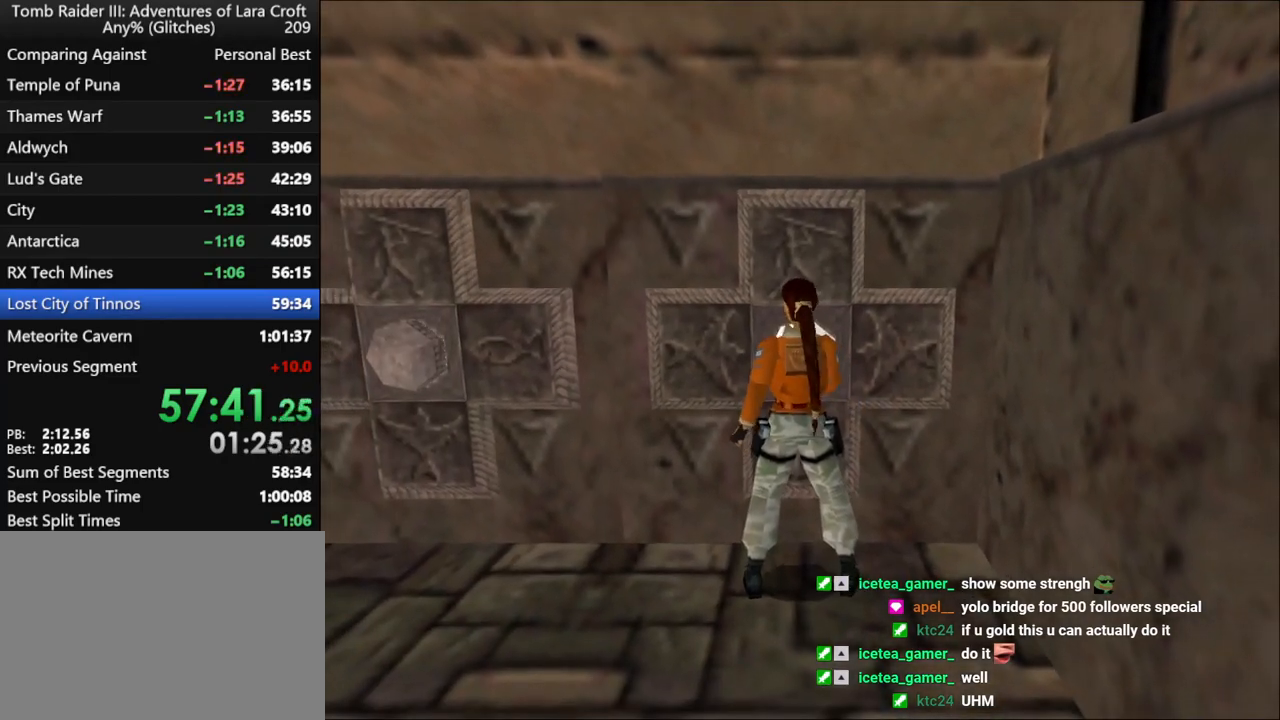
{"keys": ["down"], "events": []}
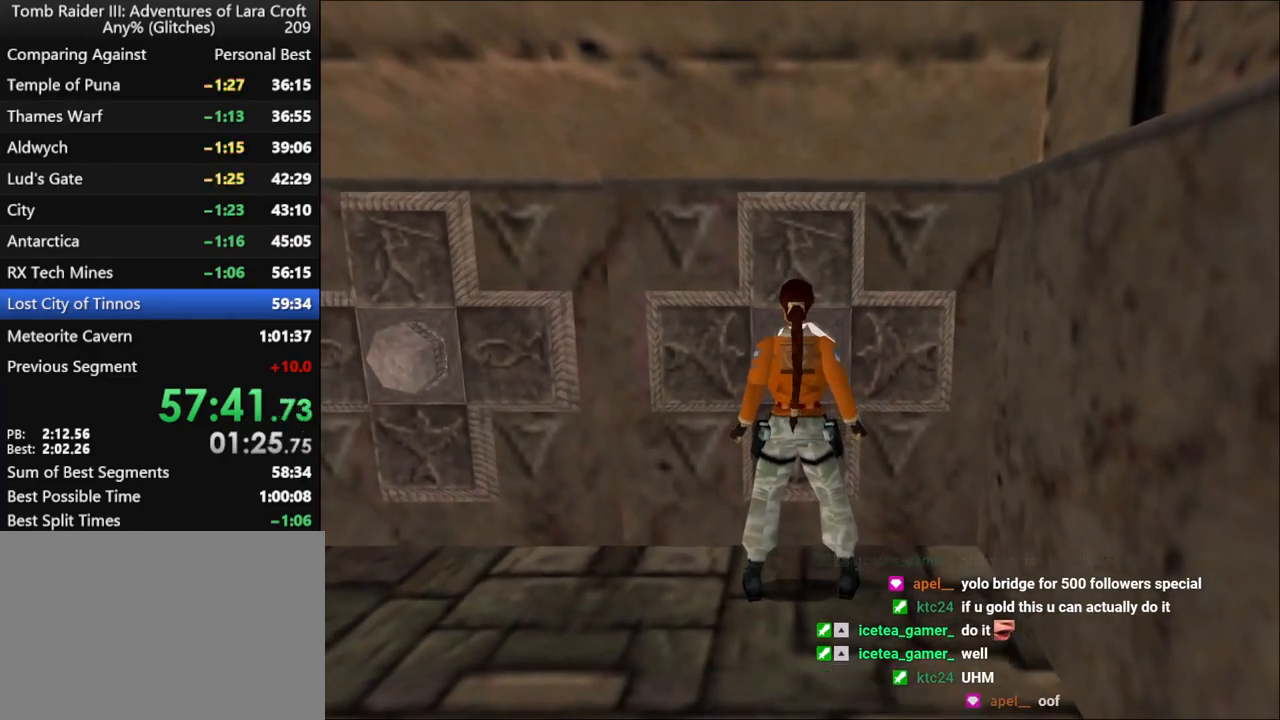
{"keys": ["action"], "events": [[467, "down", "up"], [500, "action", "down"]]}
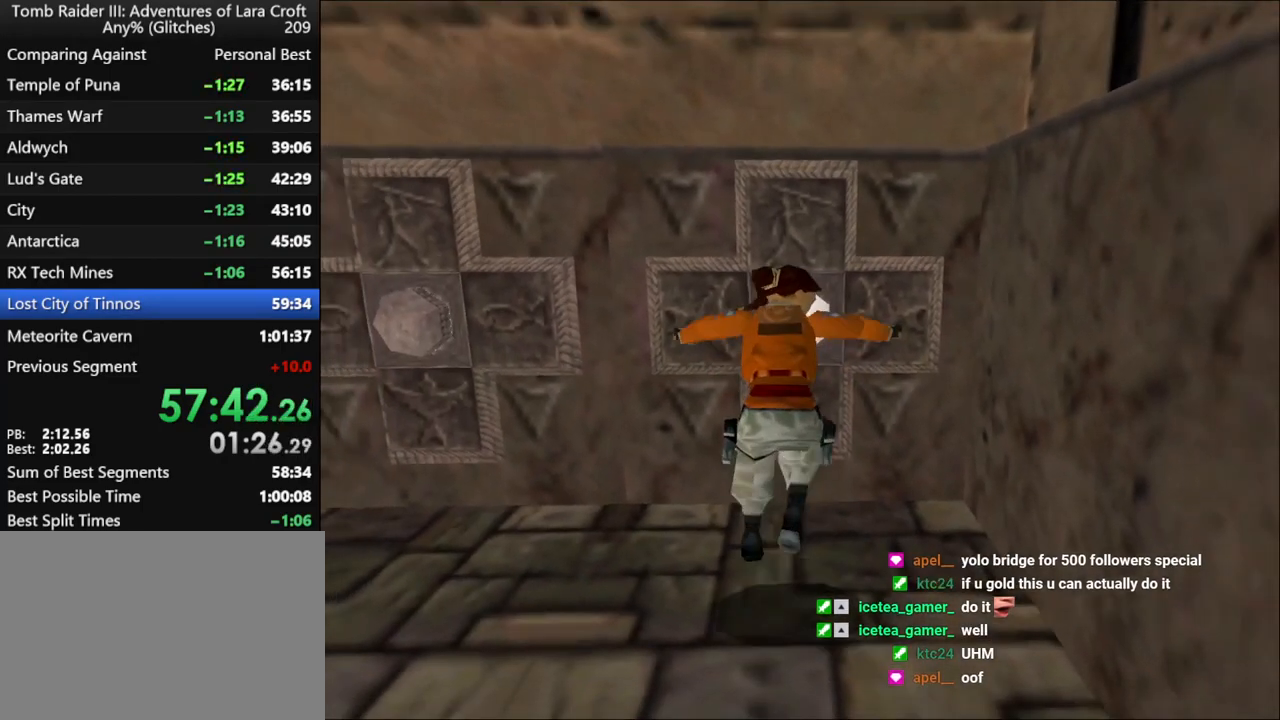
{"keys": ["action"], "events": []}
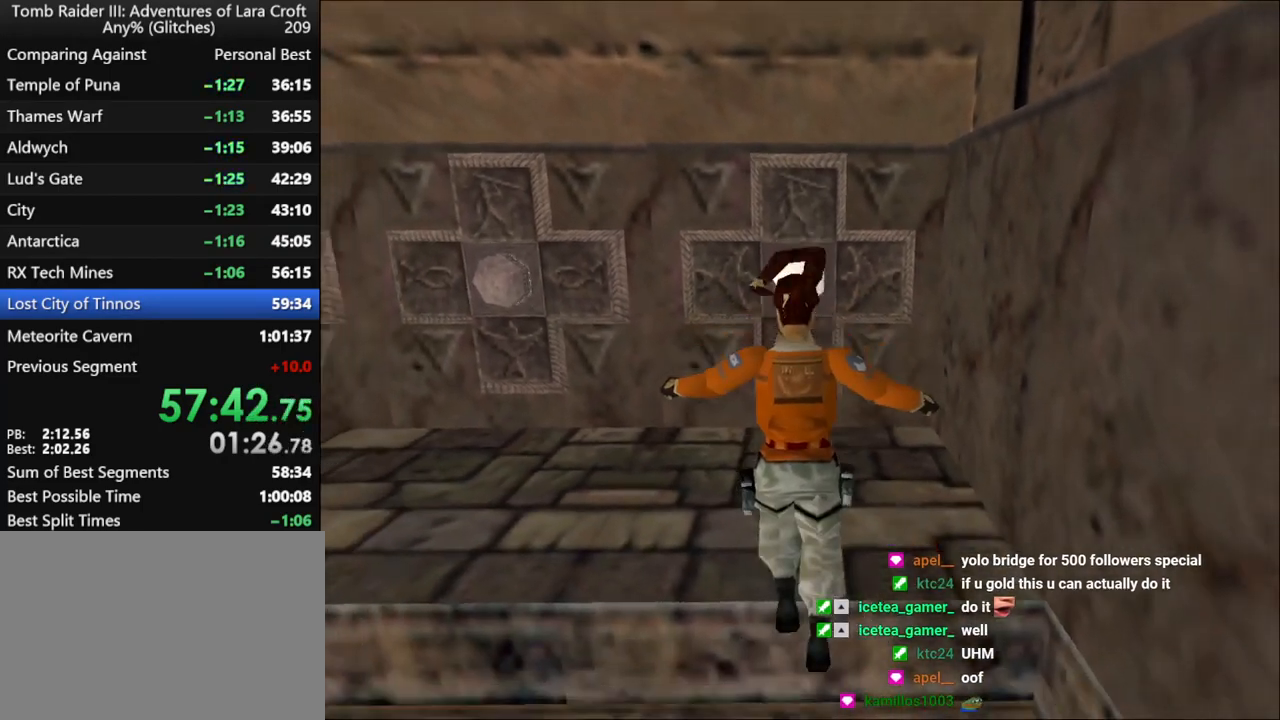
{"keys": [], "events": [[434, "action", "up"]]}
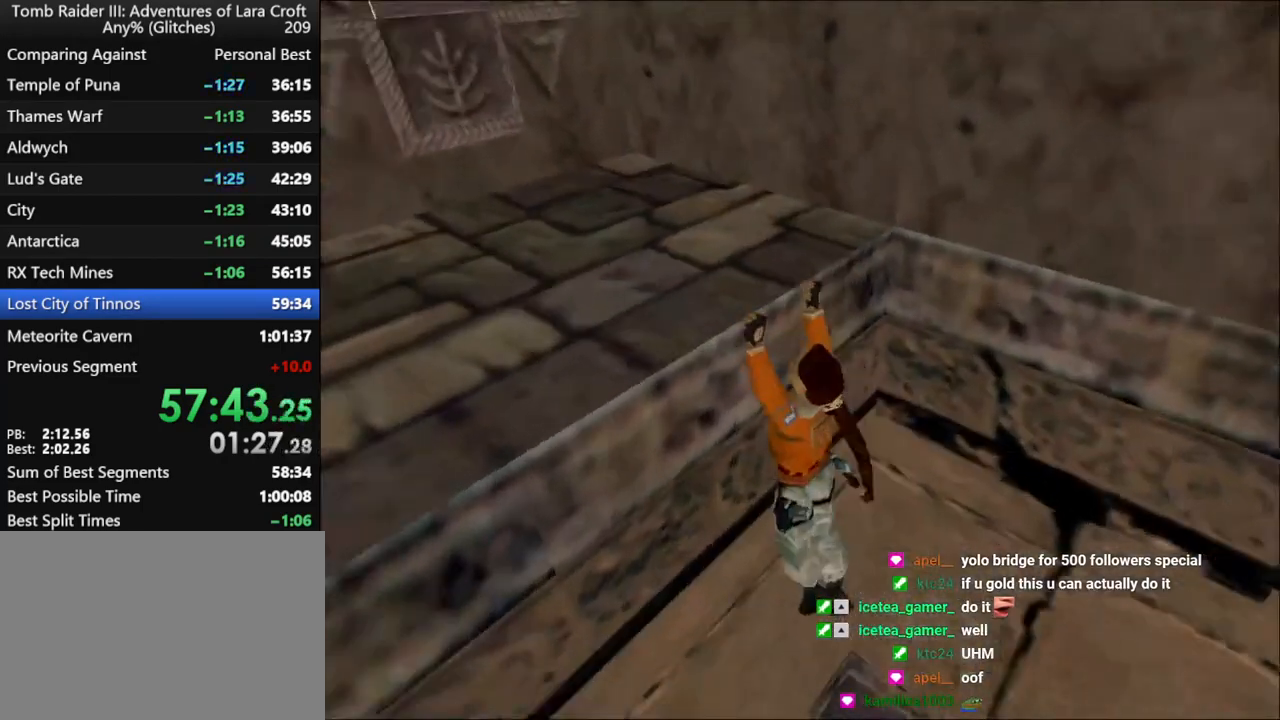
{"keys": ["jump"], "events": [[500, "jump", "down"]]}
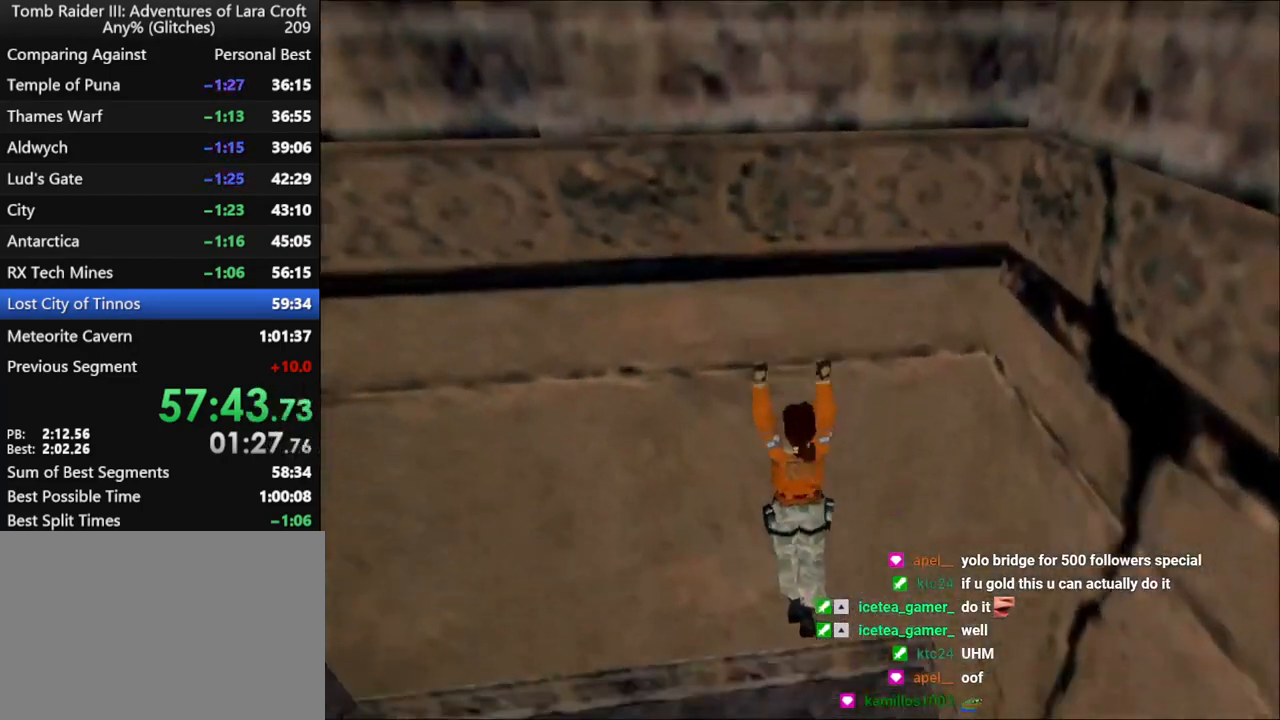
{"keys": ["jump", "left"], "events": [[100, "left", "down"]]}
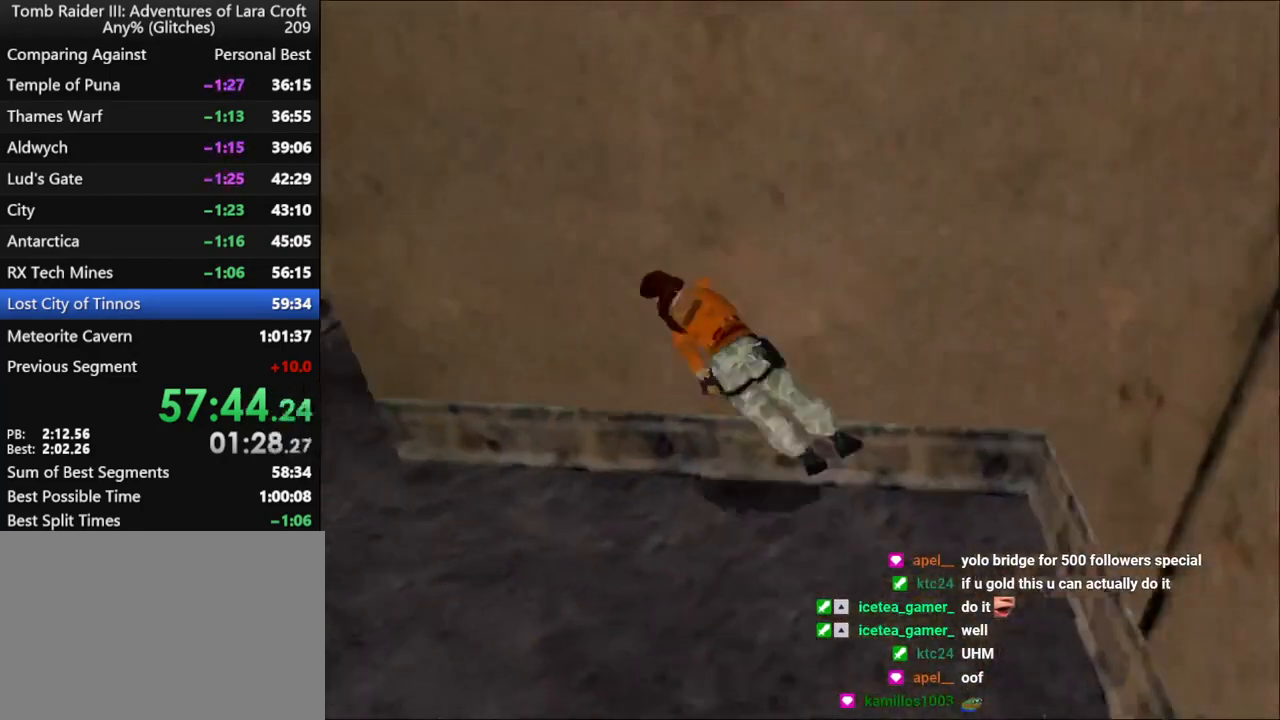
{"keys": [], "events": [[234, "jump", "up"], [234, "left", "up"]]}
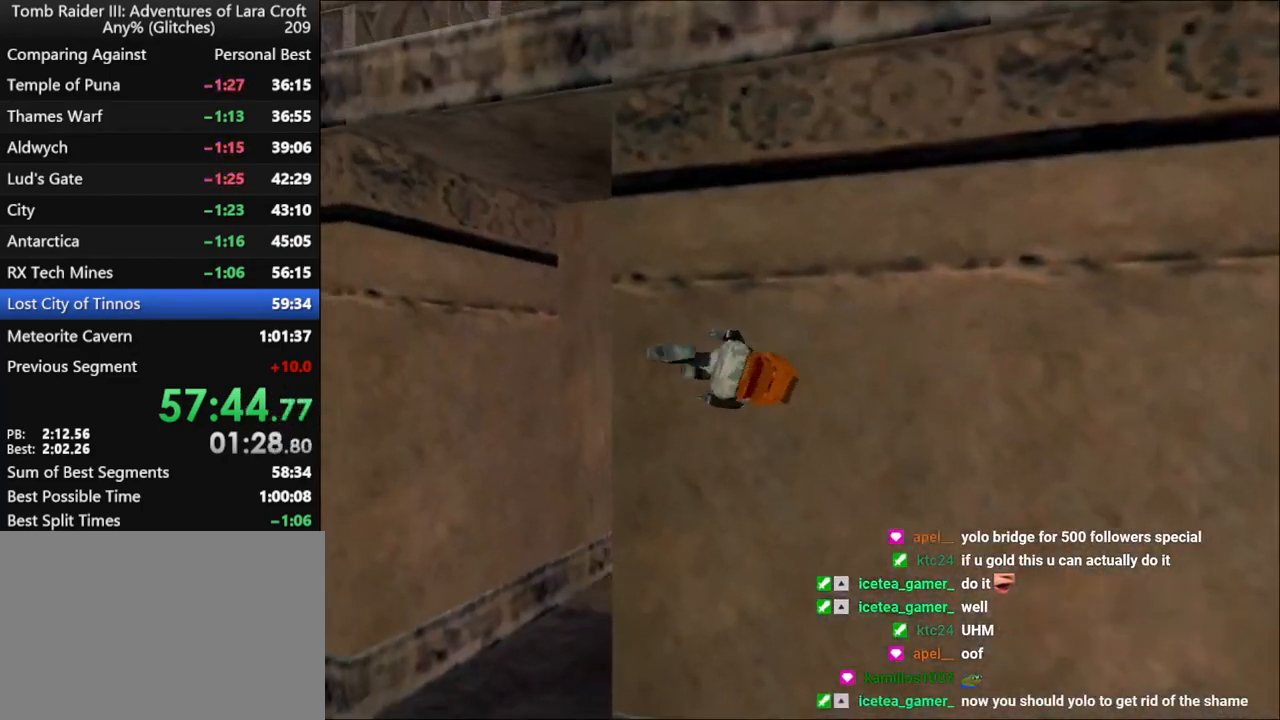
{"keys": [], "events": []}
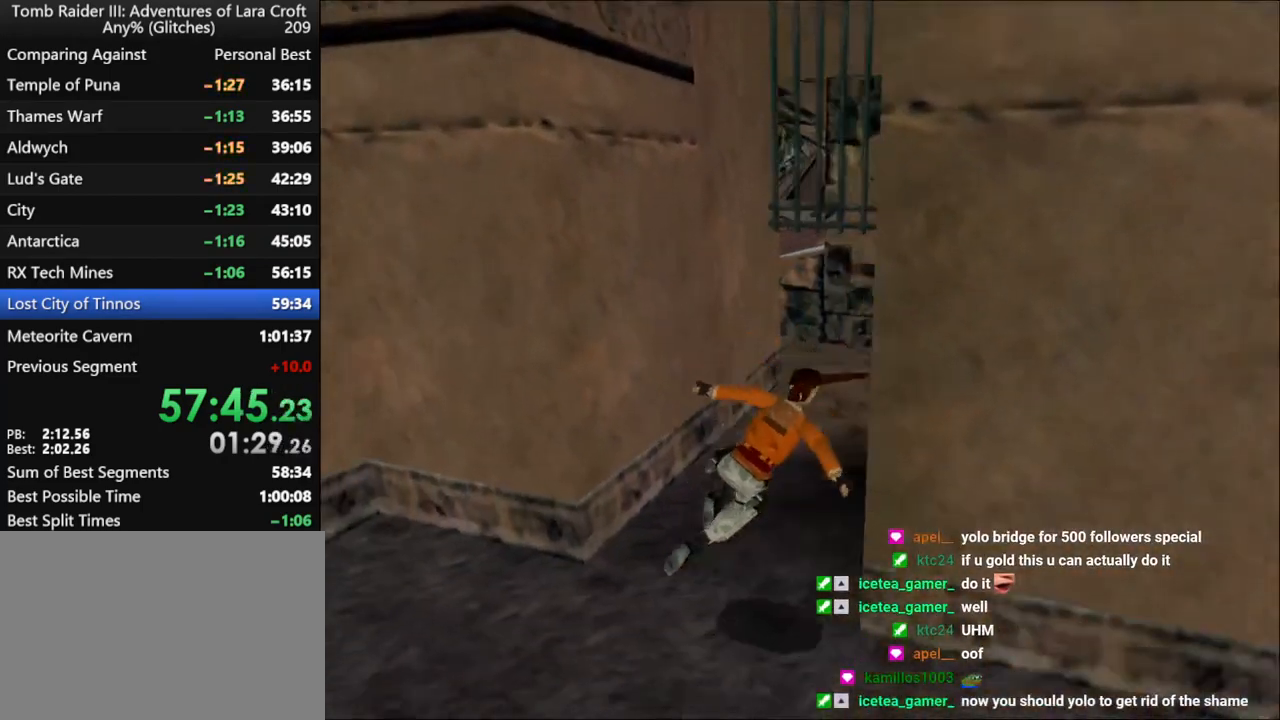
{"keys": ["jump", "right", "up", "walk"], "events": [[134, "jump", "down"], [200, "right", "down"], [200, "up", "down"], [334, "walk", "down"]]}
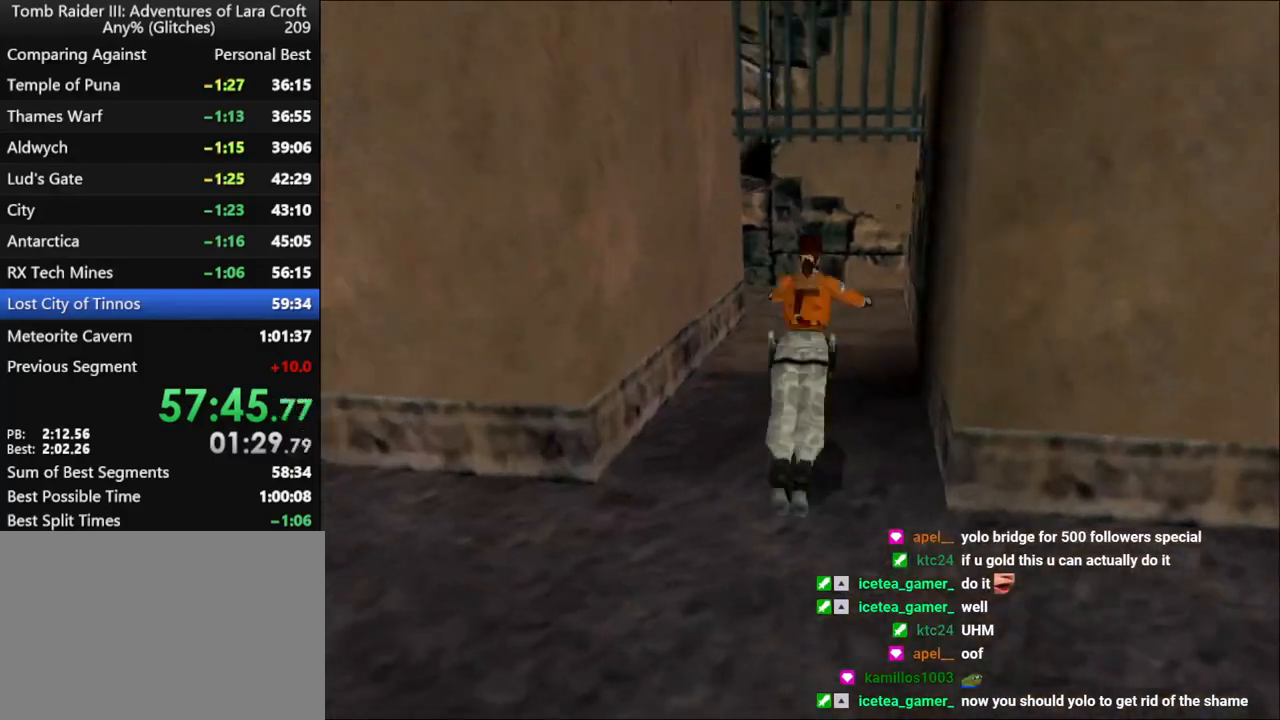
{"keys": ["jump", "right", "up", "walk"], "events": []}
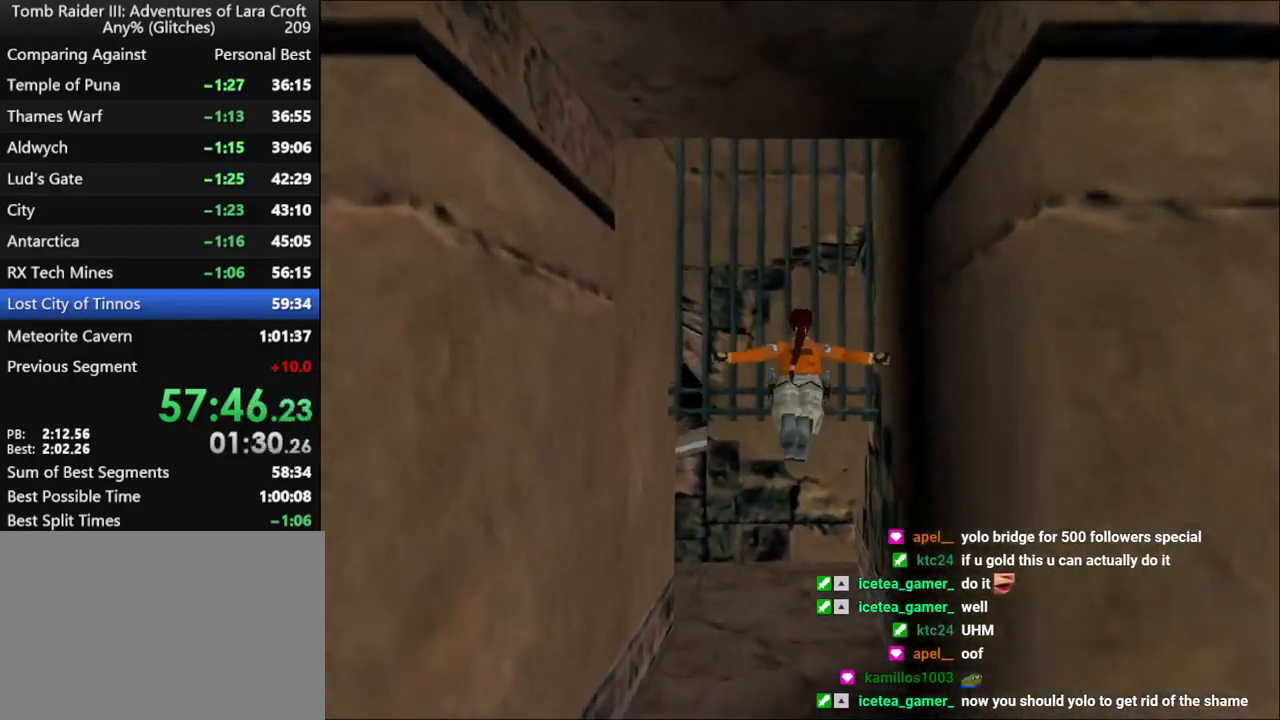
{"keys": [], "events": [[134, "jump", "up"], [134, "right", "up"], [134, "up", "up"], [200, "walk", "up"]]}
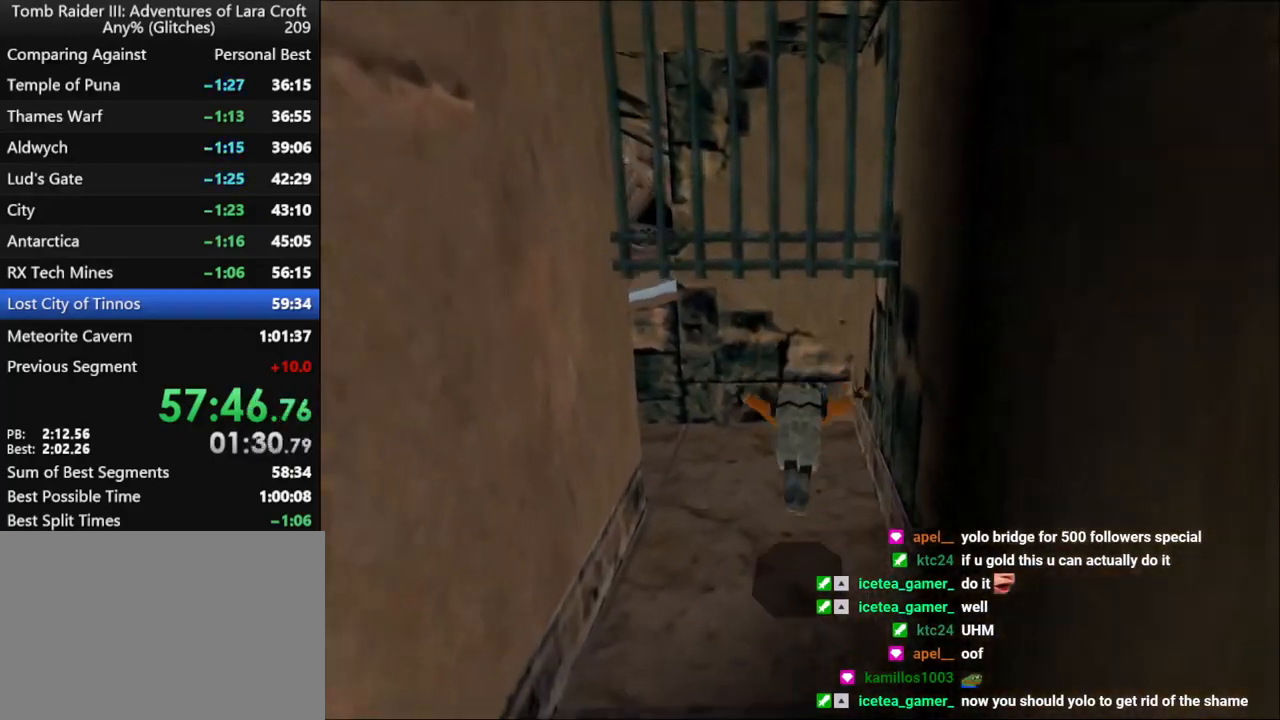
{"keys": ["duck"], "events": [[100, "duck", "down"]]}
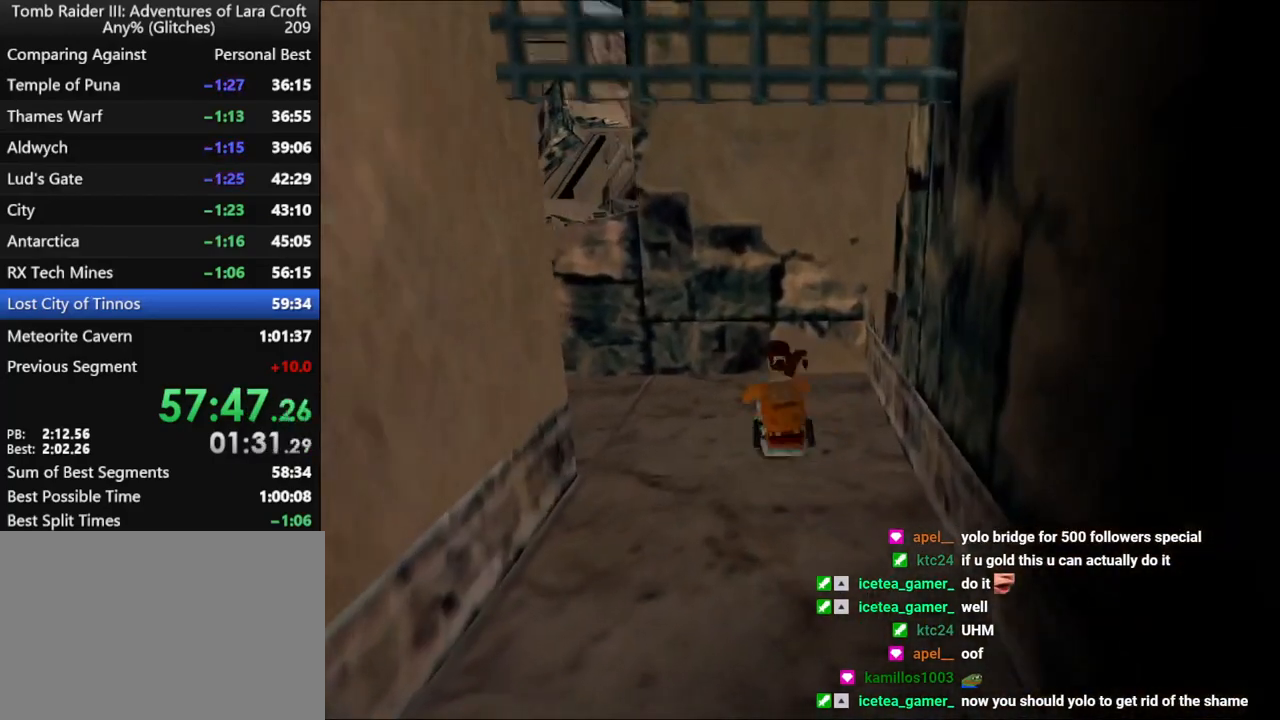
{"keys": ["duck"], "events": []}
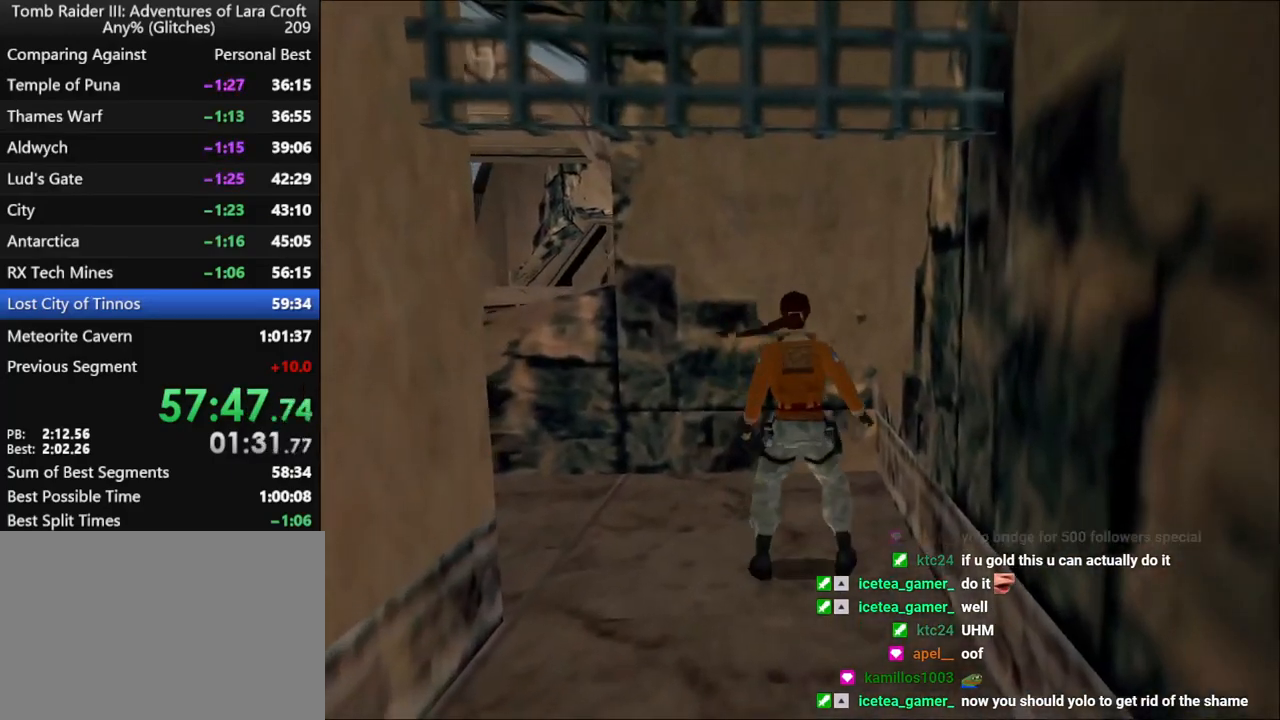
{"keys": ["duck", "left"], "events": [[67, "up", "down"], [300, "up", "up"], [367, "left", "down"]]}
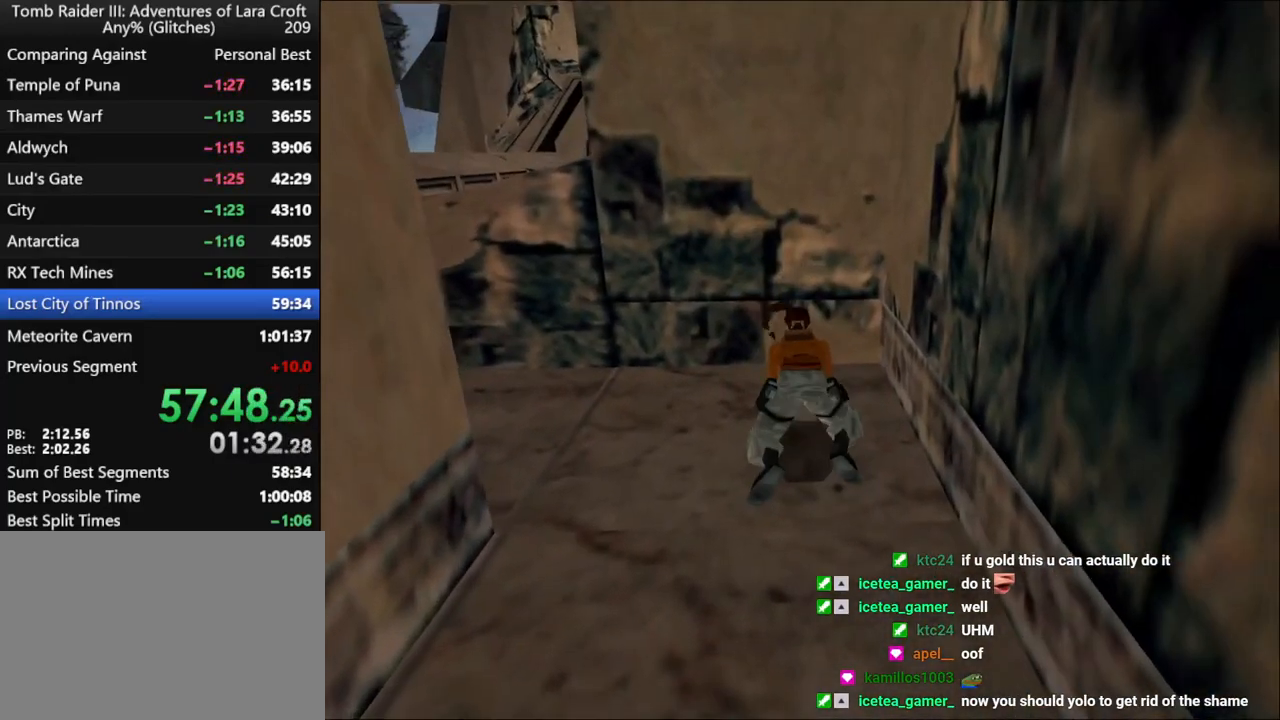
{"keys": ["duck", "left"], "events": []}
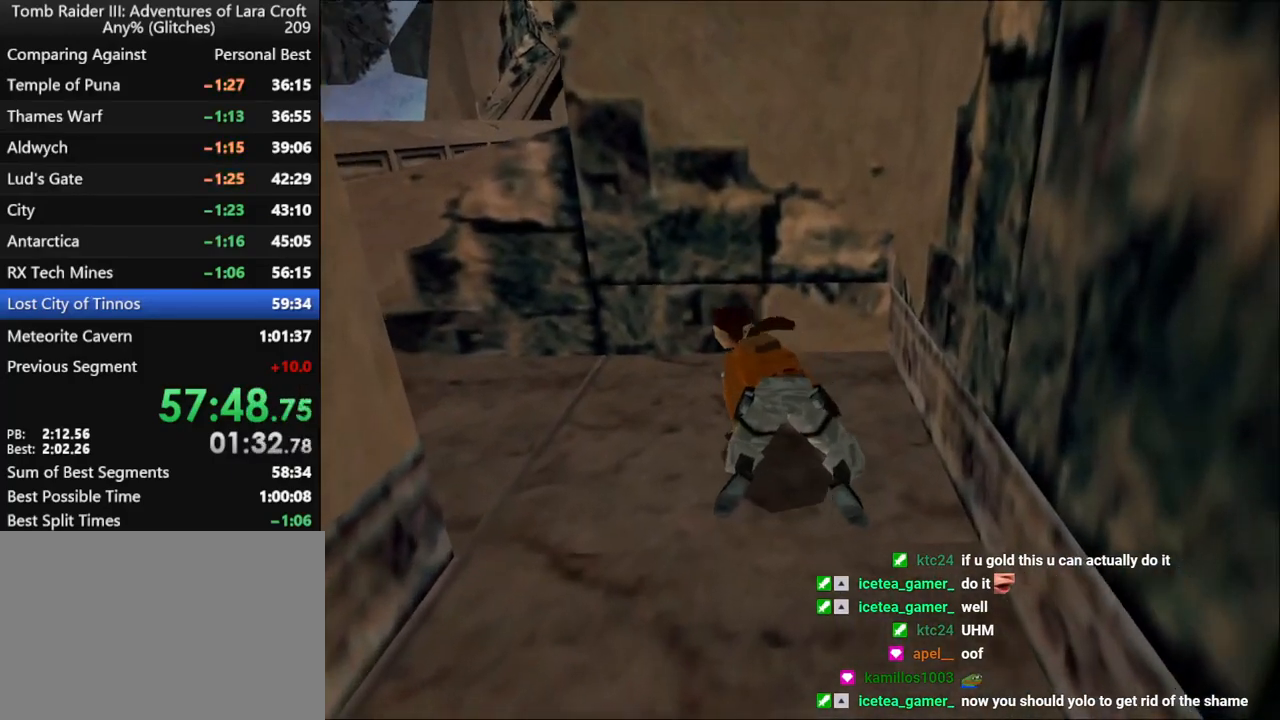
{"keys": [], "events": [[67, "left", "up"], [100, "duck", "up"]]}
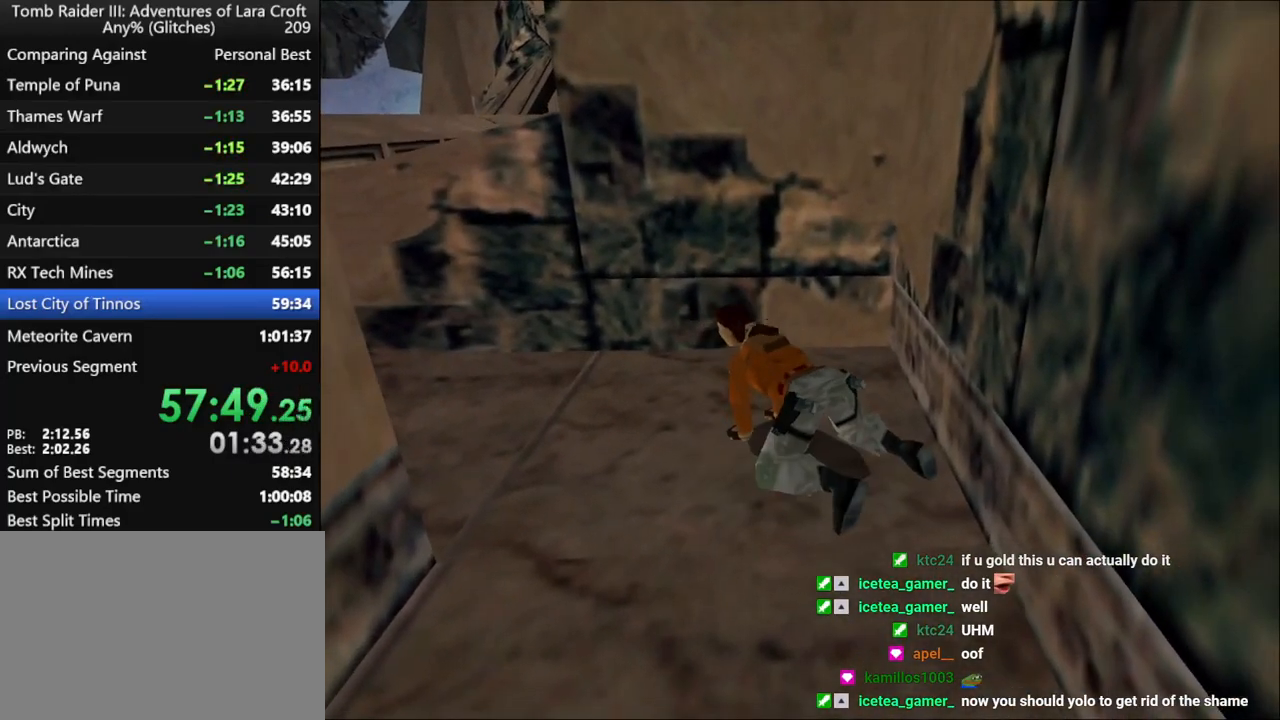
{"keys": ["jump"], "events": [[467, "jump", "down"]]}
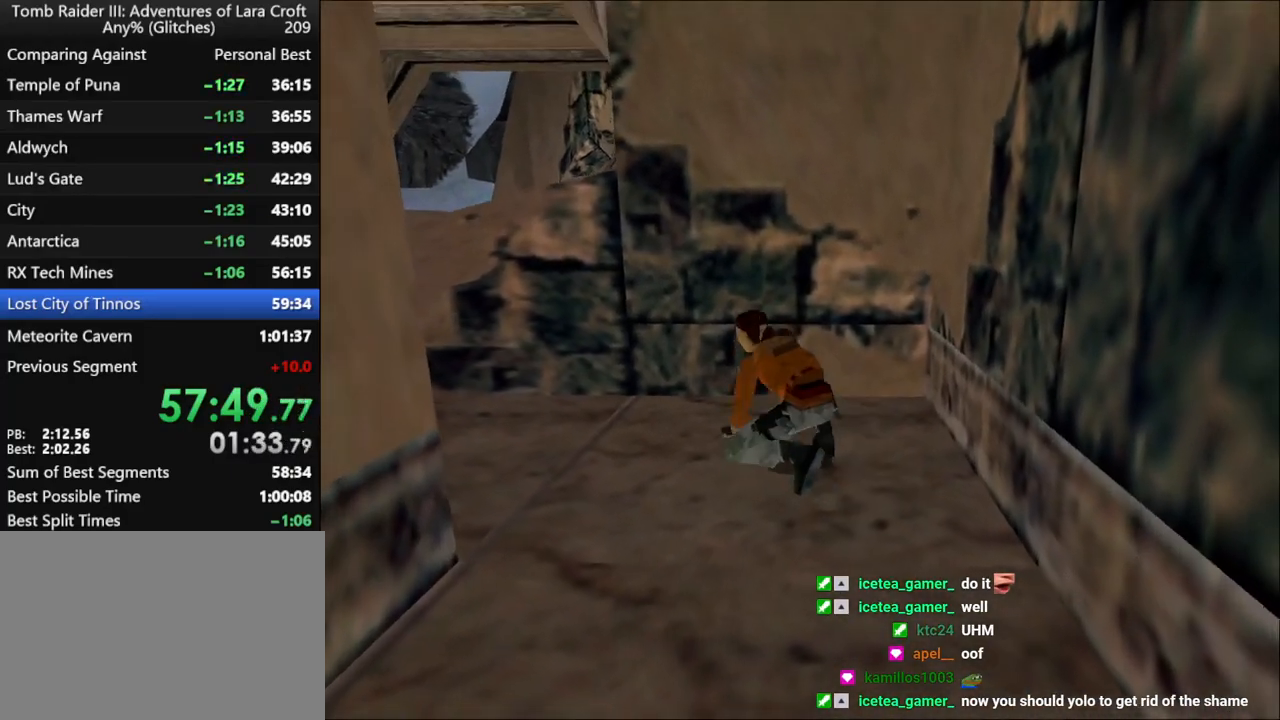
{"keys": ["jump", "left", "up"], "events": [[67, "left", "down"], [67, "up", "down"]]}
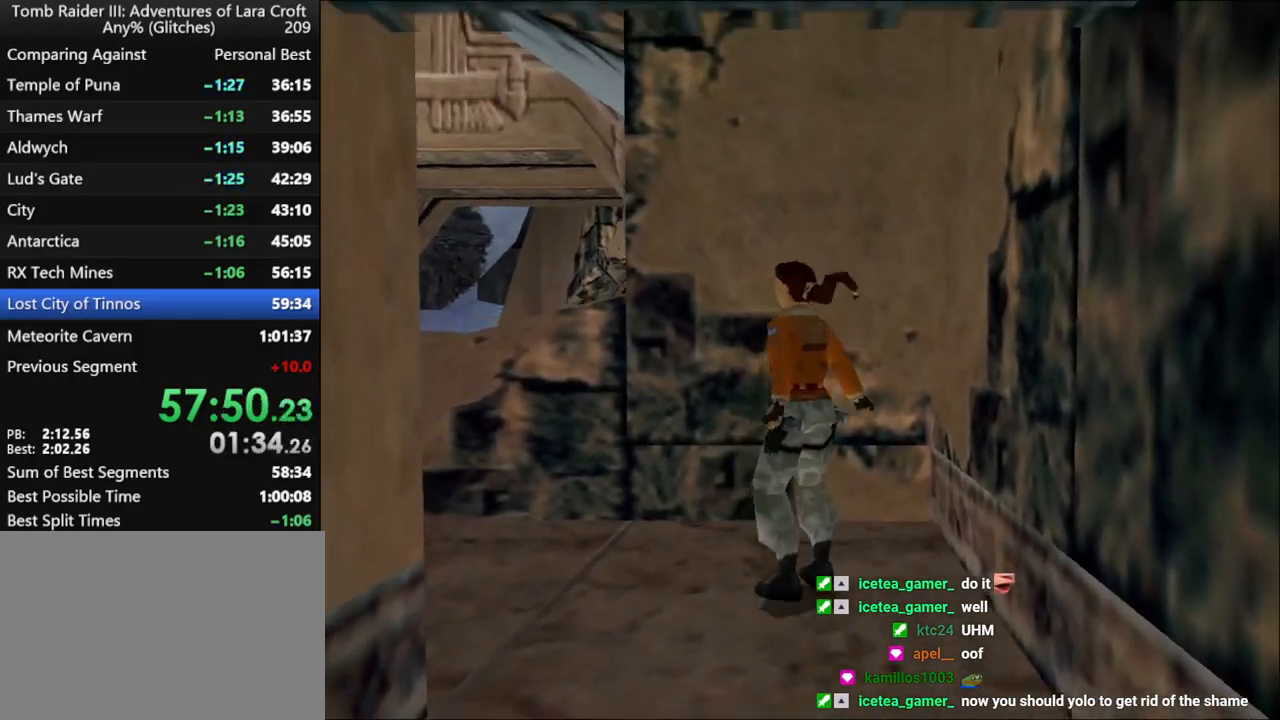
{"keys": ["jump", "left", "up"], "events": []}
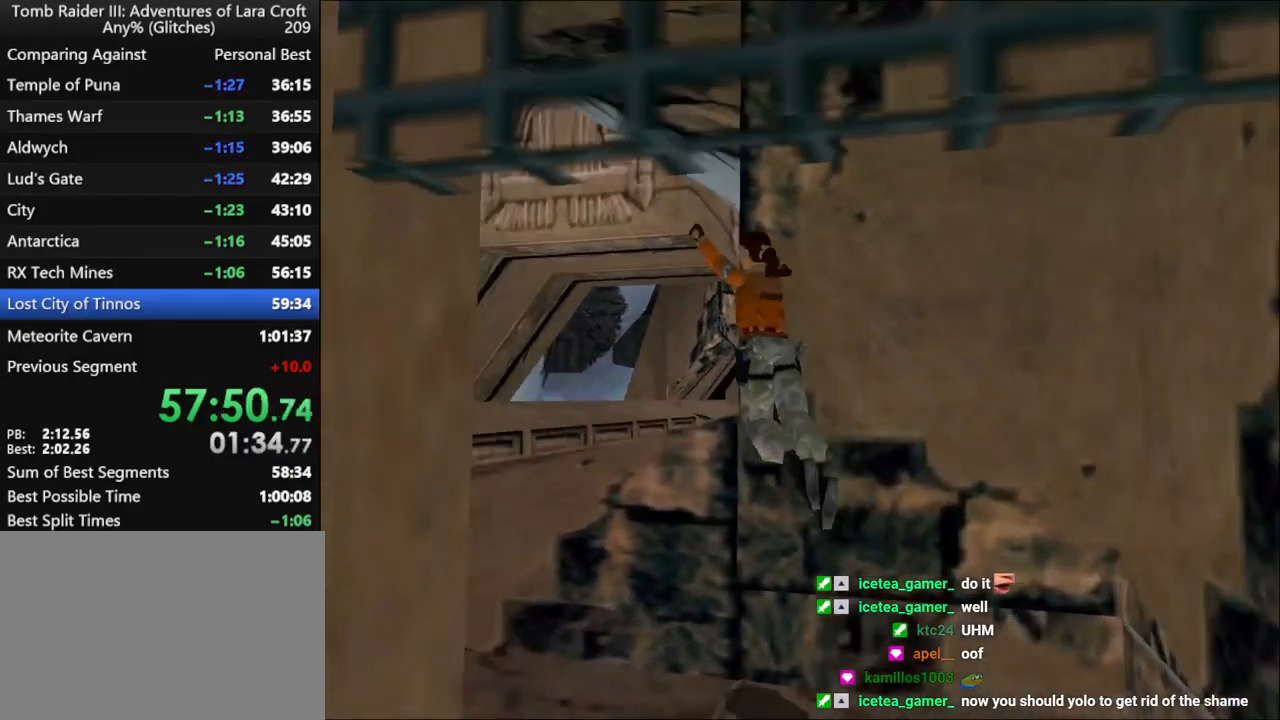
{"keys": ["right", "up"], "events": [[100, "jump", "up"], [100, "left", "up"], [100, "right", "down"]]}
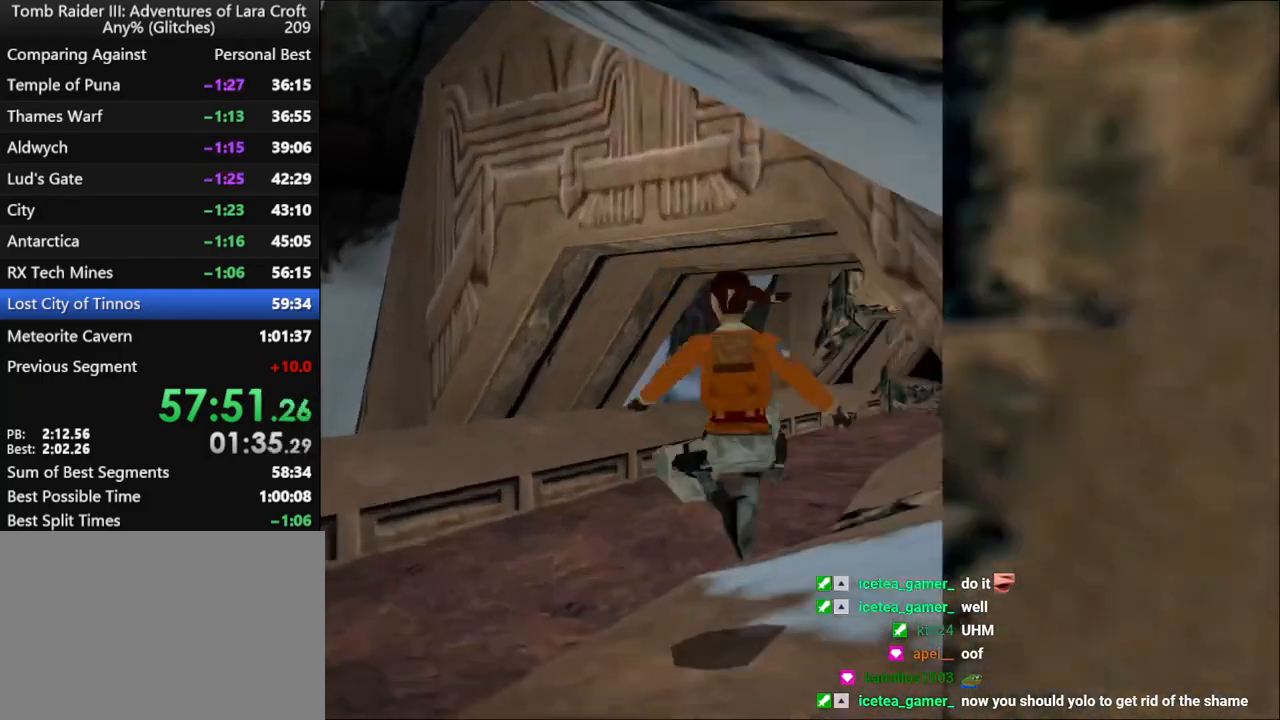
{"keys": ["dash", "up"], "events": [[467, "right", "up"], [500, "dash", "down"]]}
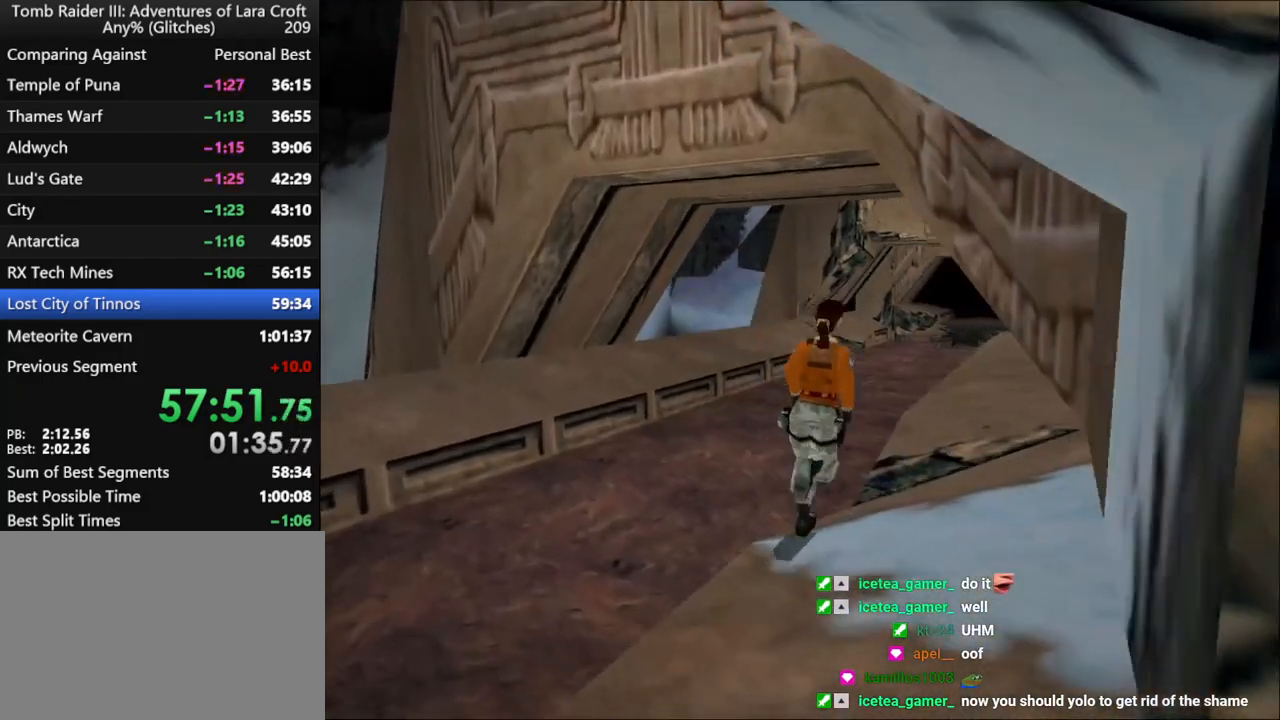
{"keys": ["dash", "left", "up"], "events": [[100, "left", "down"]]}